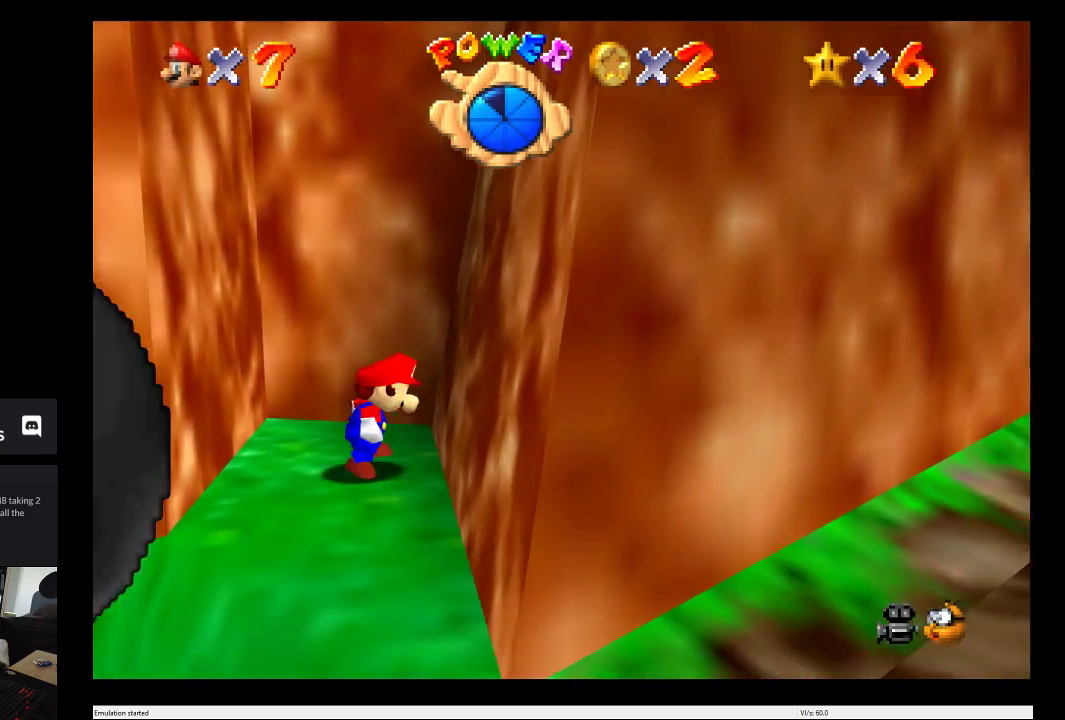
Gameplay with a controller (Xbox layout); each line is a JSON object with the inputs held at the frame after it. "events" lists button and stick changes between this image and that frame as [ms after this image, input, new state], when the widget could be followed in between. This overlay highlights the sticks when they move; stick clicks (L3 R3) are not distinguishable. Not read: L3 R3.
{"buttons": ["A"], "left_stick": "left", "right_stick": "center", "events": [[50, "A", "up"], [200, "A", "down"]]}
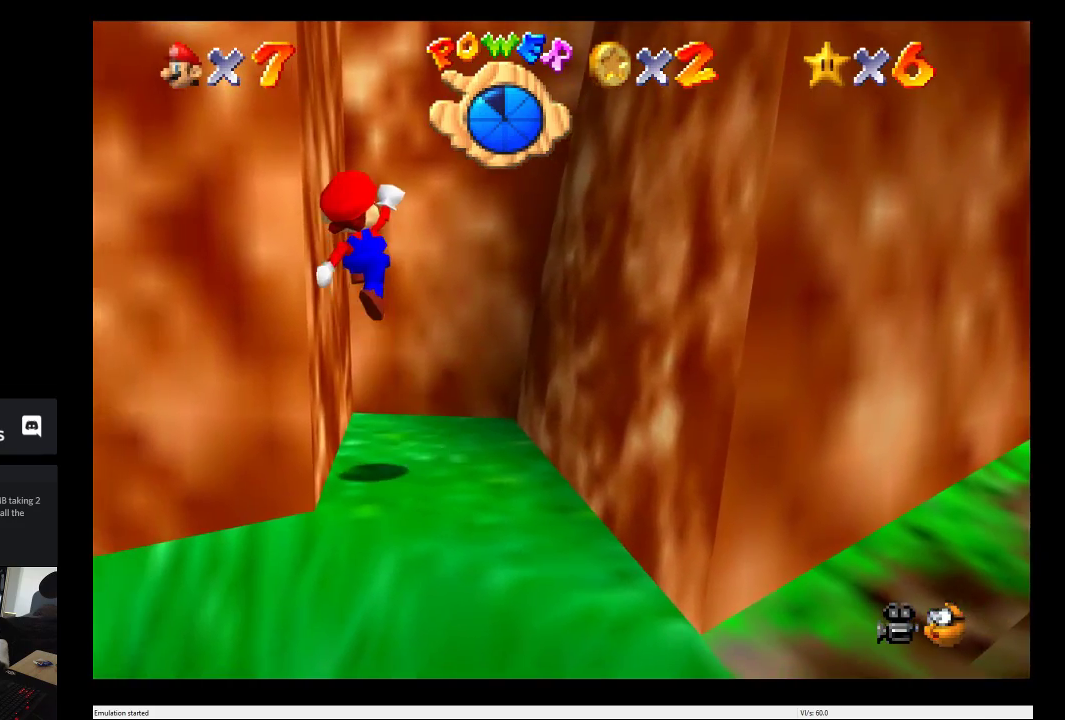
{"buttons": [], "left_stick": "right", "right_stick": "center", "events": [[17, "A", "up"], [100, "A", "down"], [100, "left_stick", "right"], [433, "A", "up"]]}
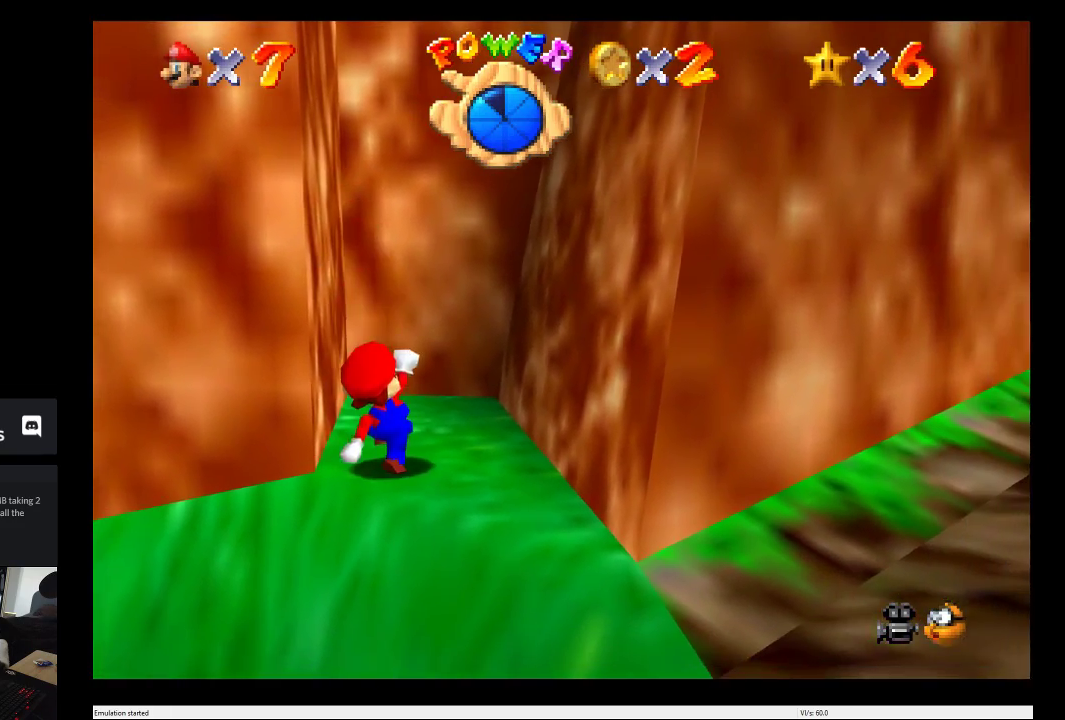
{"buttons": [], "left_stick": "down-right", "right_stick": "center", "events": [[167, "left_stick", "down-right"]]}
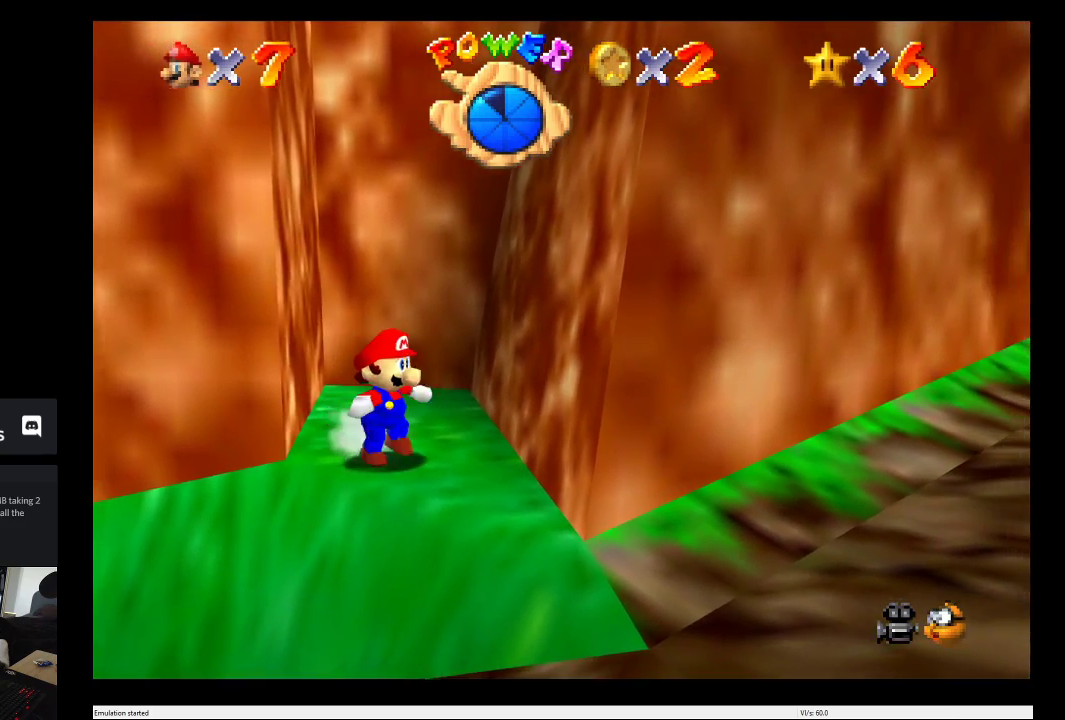
{"buttons": [], "left_stick": "right", "right_stick": "center", "events": [[50, "A", "down"], [300, "left_stick", "right"], [317, "A", "up"]]}
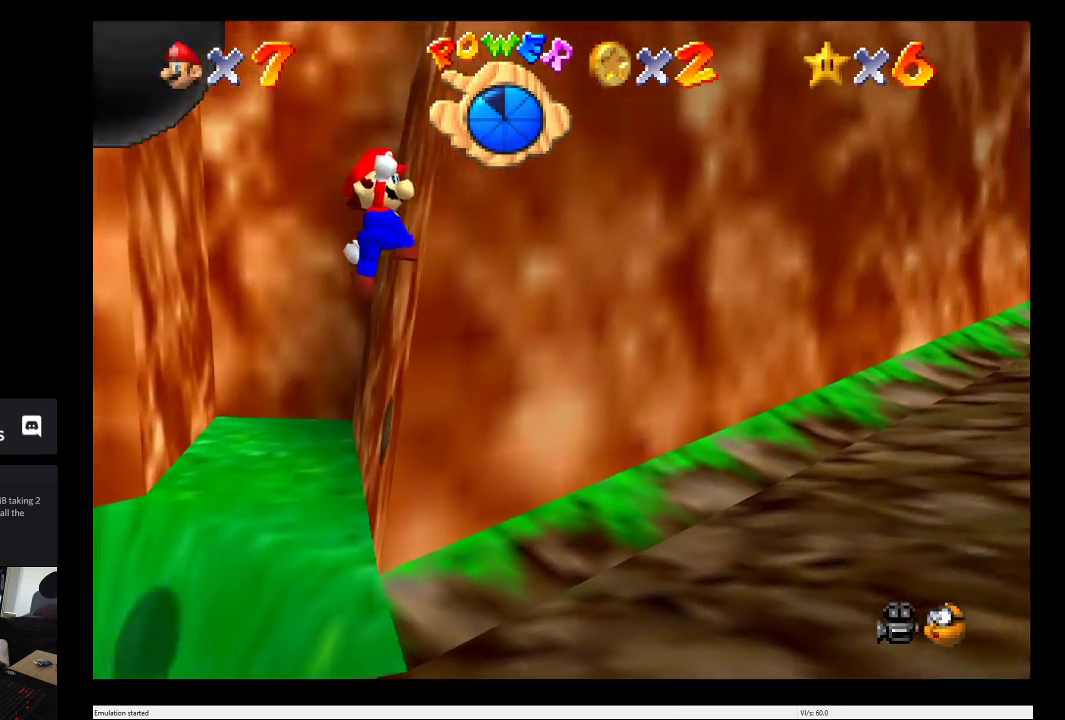
{"buttons": [], "left_stick": "right", "right_stick": "center", "events": []}
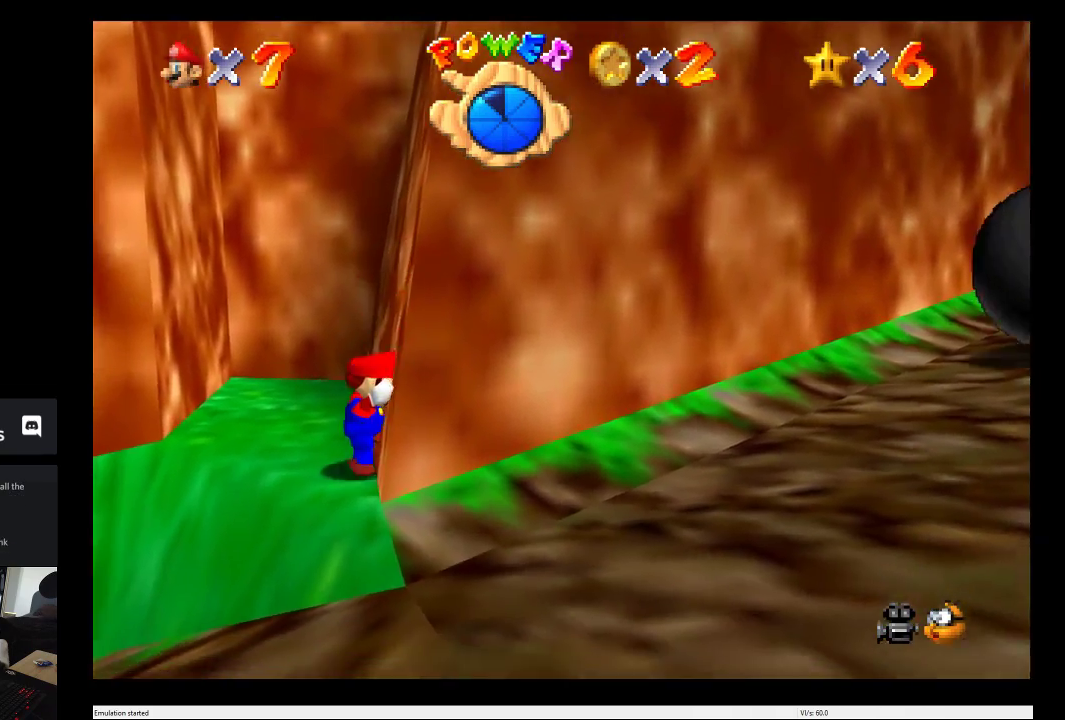
{"buttons": ["A"], "left_stick": "down-right", "right_stick": "center", "events": [[50, "left_stick", "down-right"], [200, "A", "down"]]}
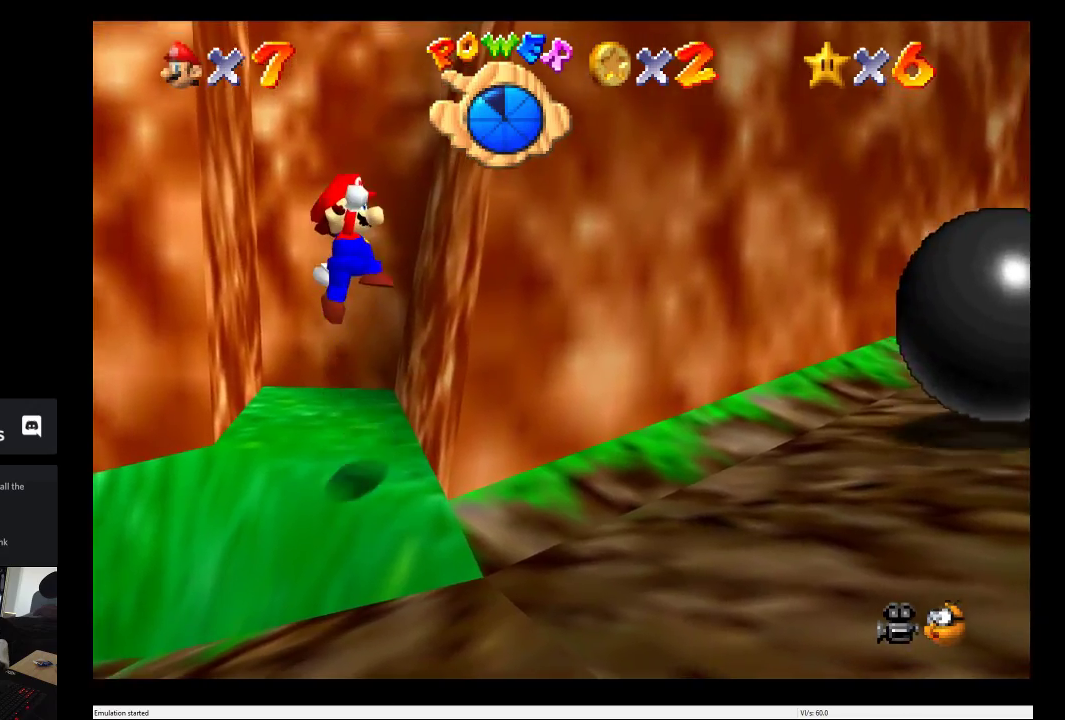
{"buttons": [], "left_stick": "down-right", "right_stick": "center", "events": [[17, "A", "up"], [50, "left_stick", "center"], [317, "left_stick", "down-right"]]}
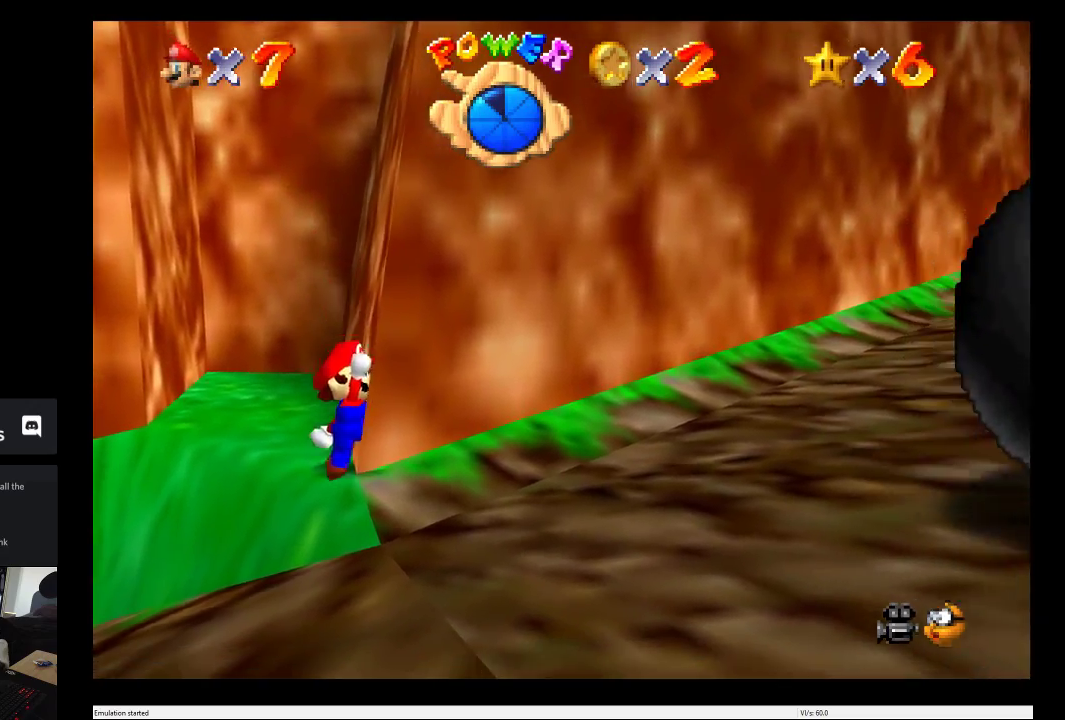
{"buttons": [], "left_stick": "up-right", "right_stick": "center", "events": [[183, "left_stick", "right"], [417, "left_stick", "up-right"]]}
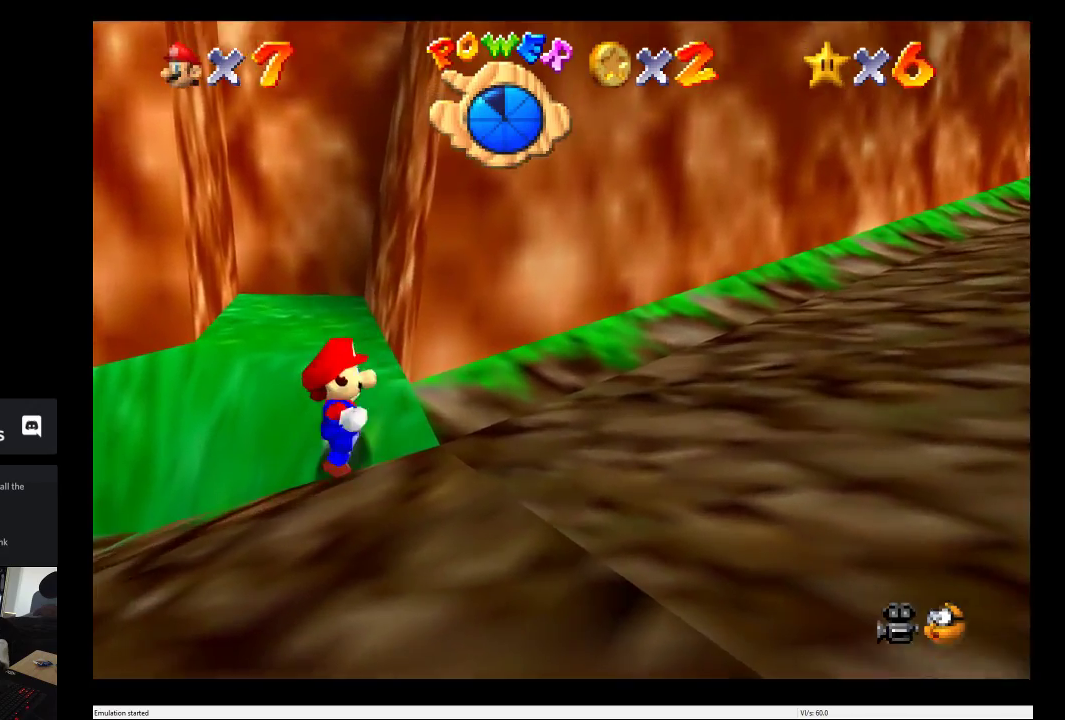
{"buttons": [], "left_stick": "right", "right_stick": "center", "events": [[400, "left_stick", "right"]]}
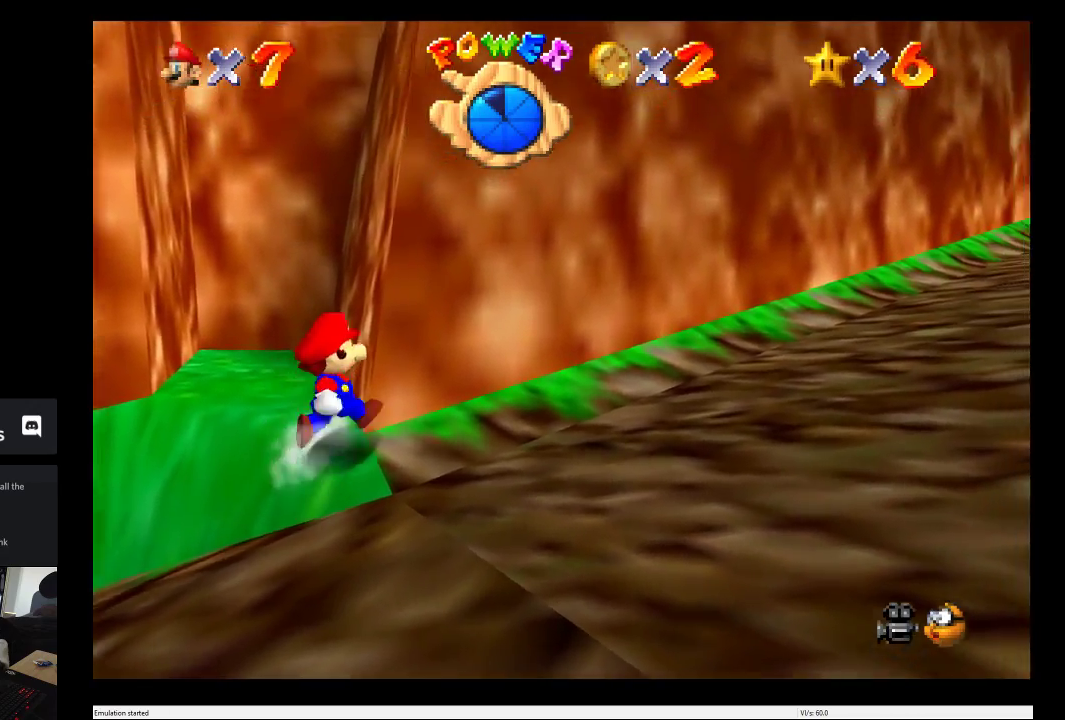
{"buttons": [], "left_stick": "up-right", "right_stick": "center", "events": [[100, "left_stick", "down-right"], [283, "left_stick", "right"], [417, "left_stick", "up-right"]]}
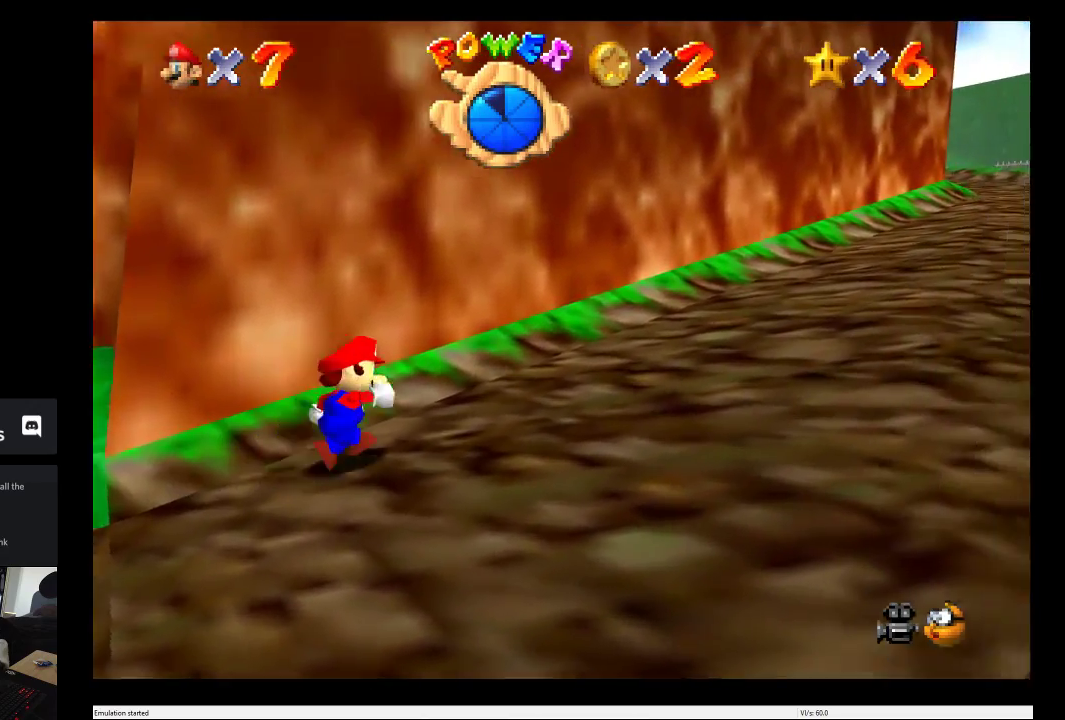
{"buttons": [], "left_stick": "up-right", "right_stick": "center", "events": [[83, "left_stick", "center"], [250, "left_stick", "up-right"]]}
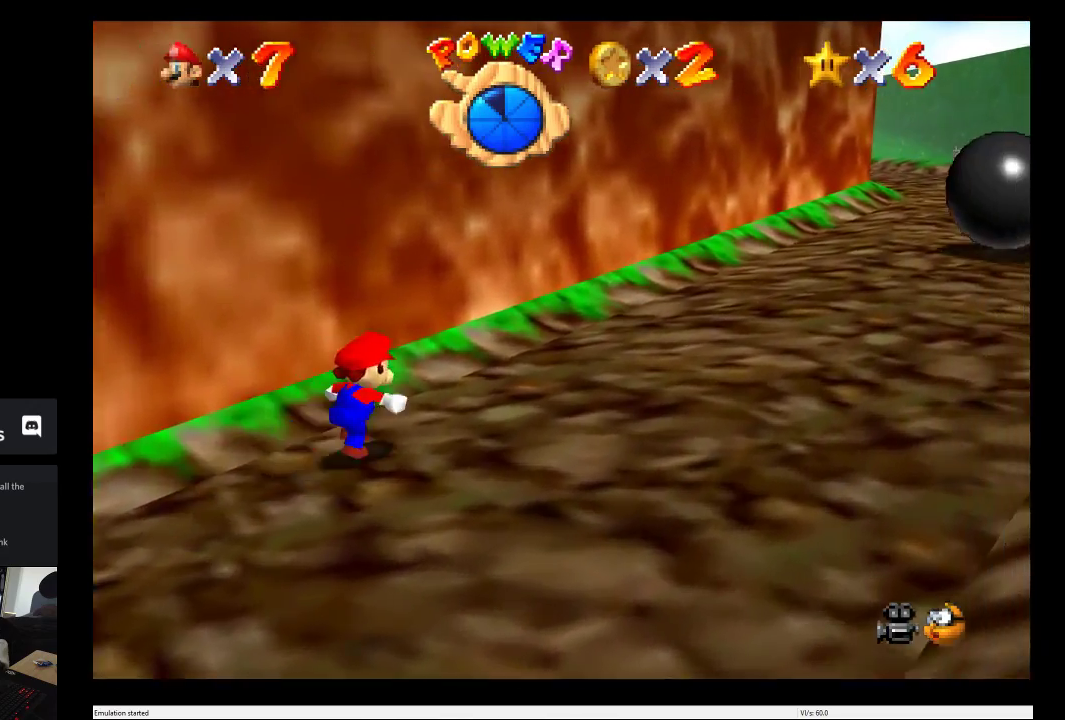
{"buttons": [], "left_stick": "up-right", "right_stick": "center", "events": []}
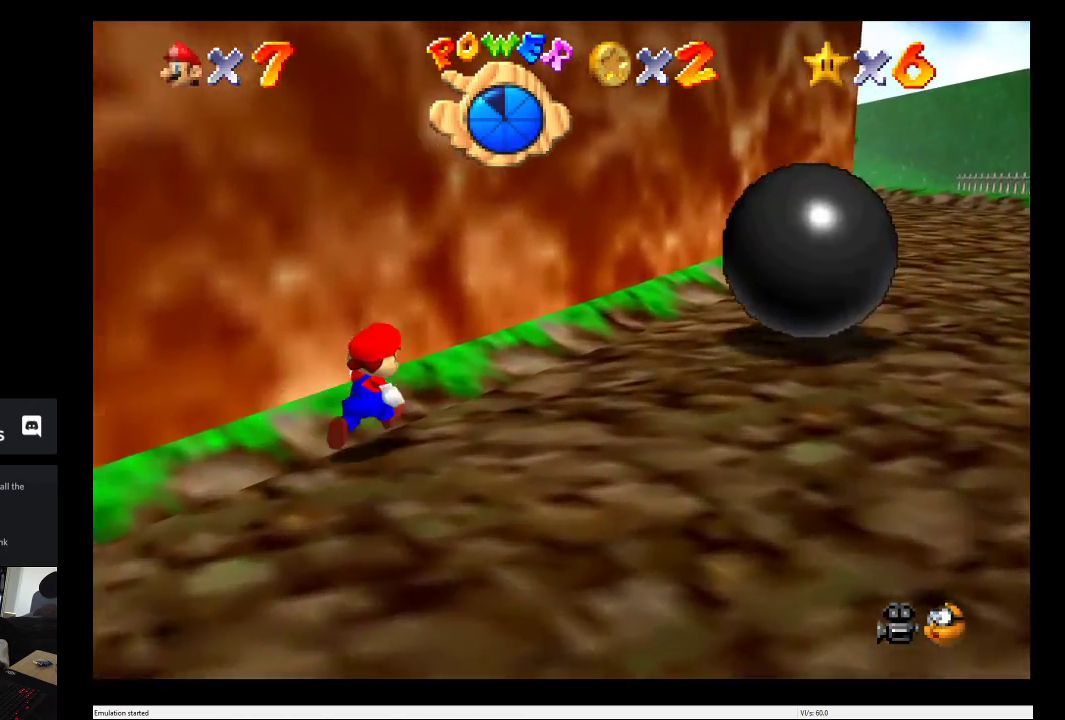
{"buttons": [], "left_stick": "up-right", "right_stick": "center", "events": [[150, "A", "down"], [417, "A", "up"]]}
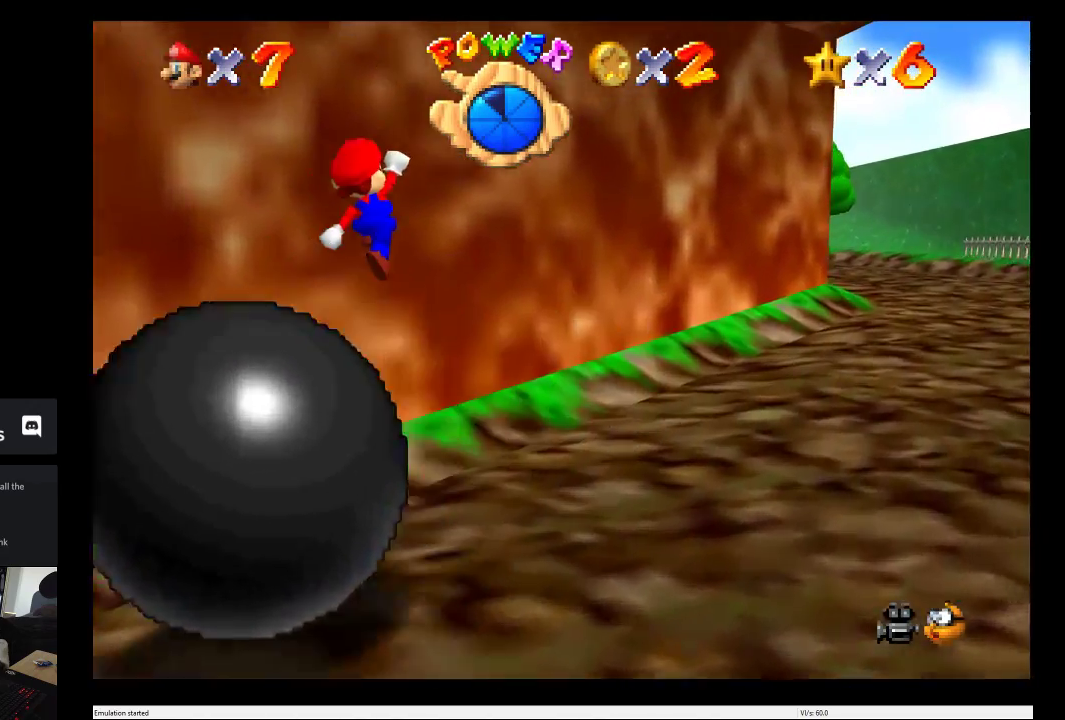
{"buttons": [], "left_stick": "right", "right_stick": "center", "events": [[233, "left_stick", "right"]]}
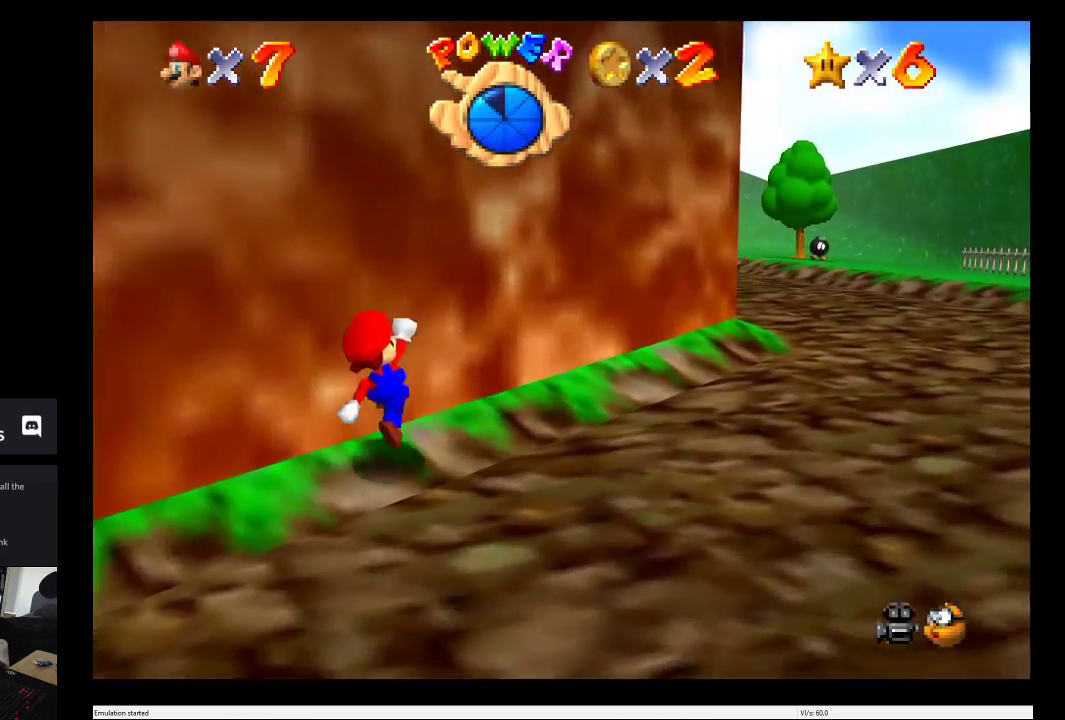
{"buttons": [], "left_stick": "right", "right_stick": "center", "events": []}
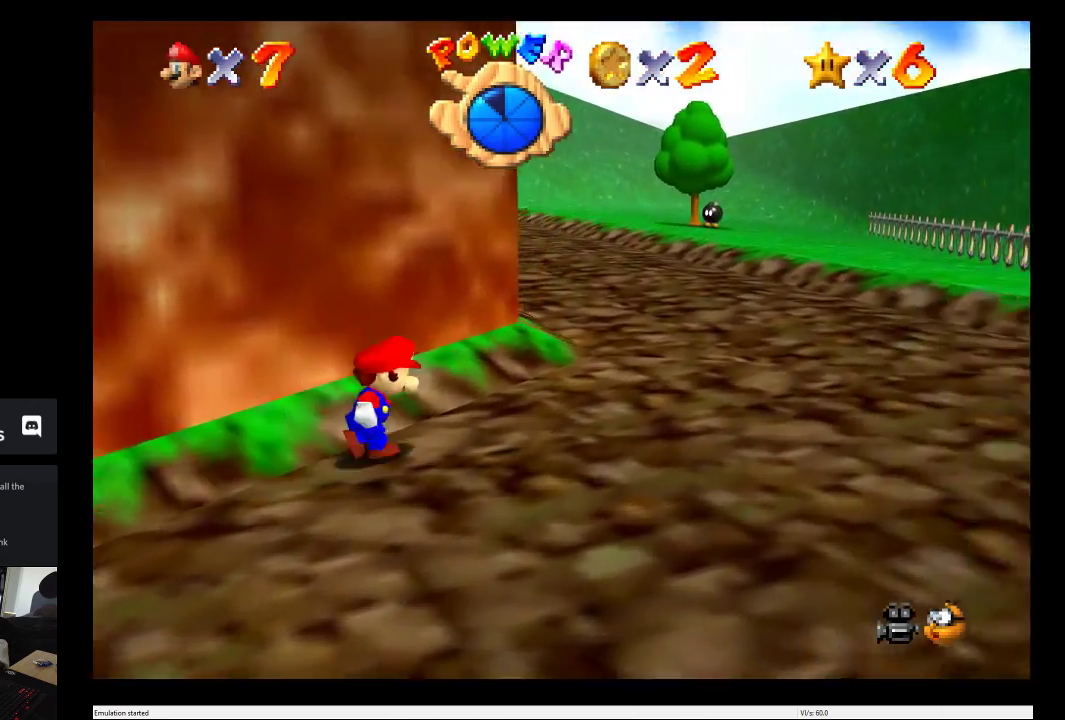
{"buttons": [], "left_stick": "up", "right_stick": "center", "events": [[133, "left_stick", "up-right"], [450, "left_stick", "up"]]}
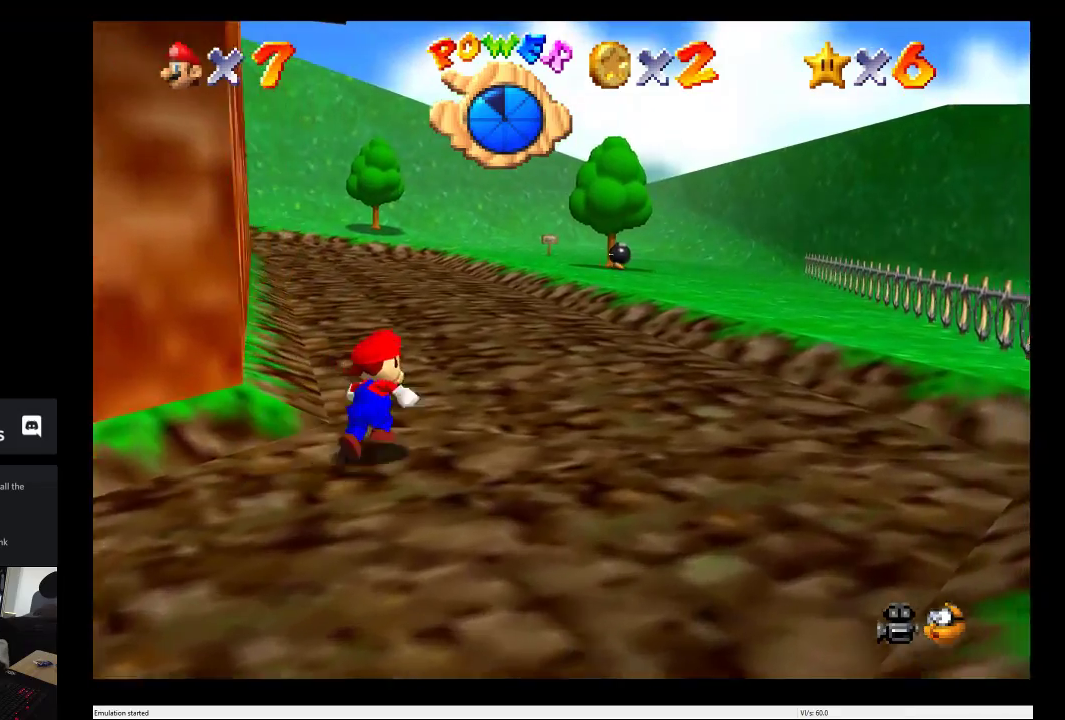
{"buttons": [], "left_stick": "up", "right_stick": "center", "events": []}
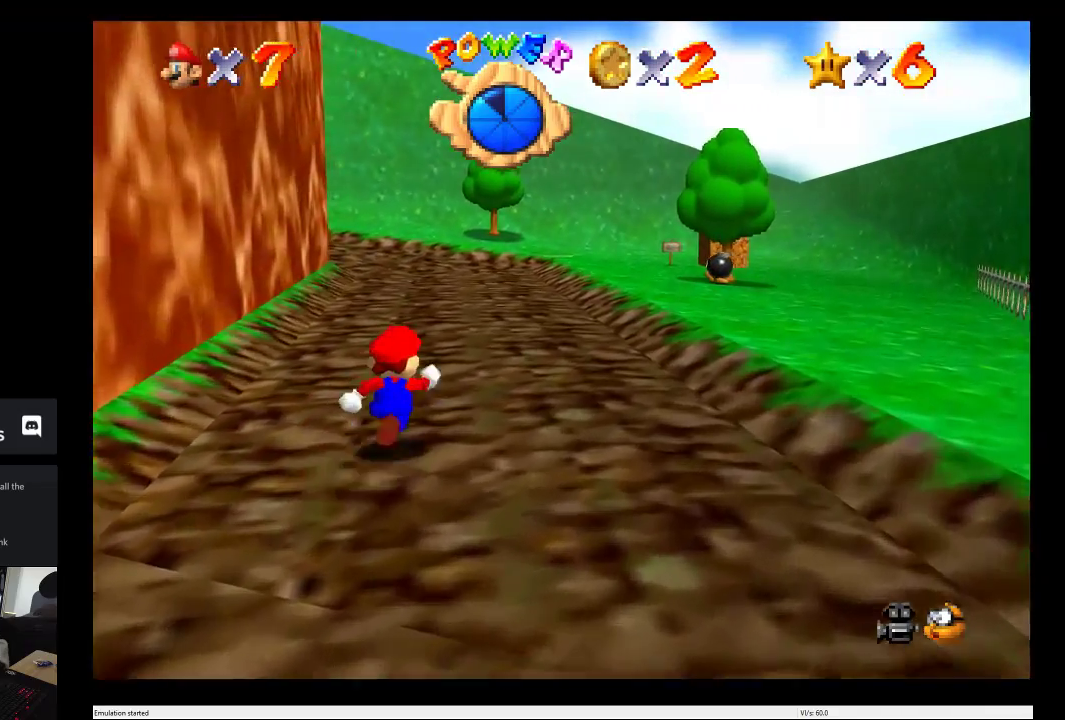
{"buttons": [], "left_stick": "up", "right_stick": "center", "events": []}
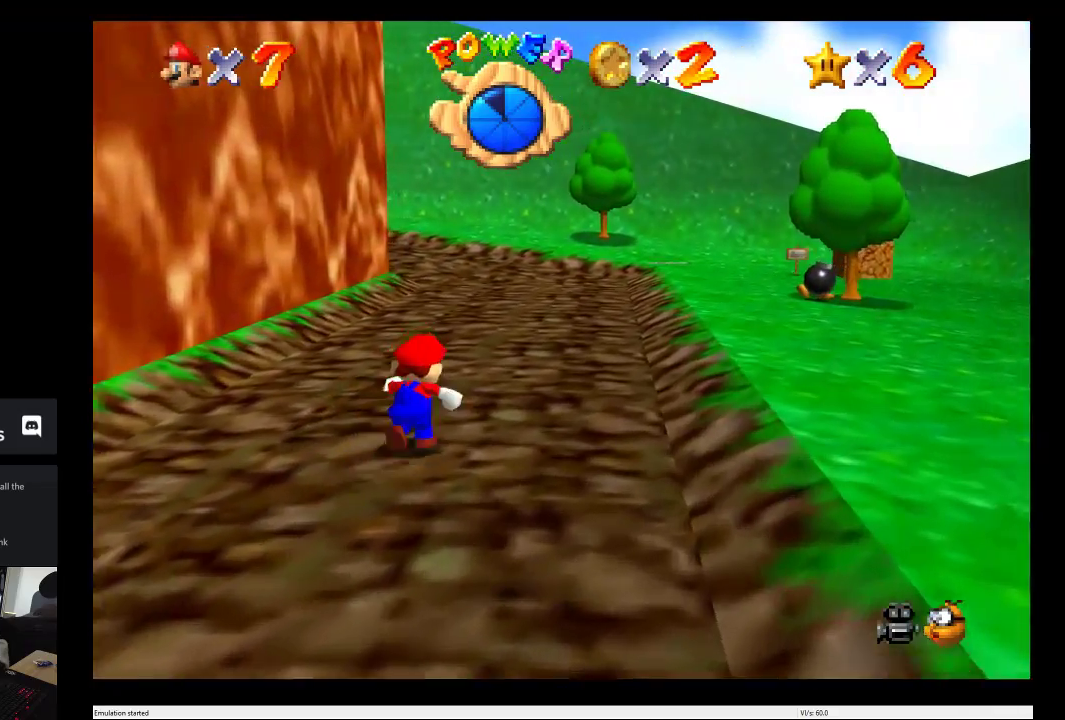
{"buttons": [], "left_stick": "up", "right_stick": "center", "events": [[83, "L2", "down"], [117, "A", "down"], [167, "L2", "up"], [233, "A", "up"]]}
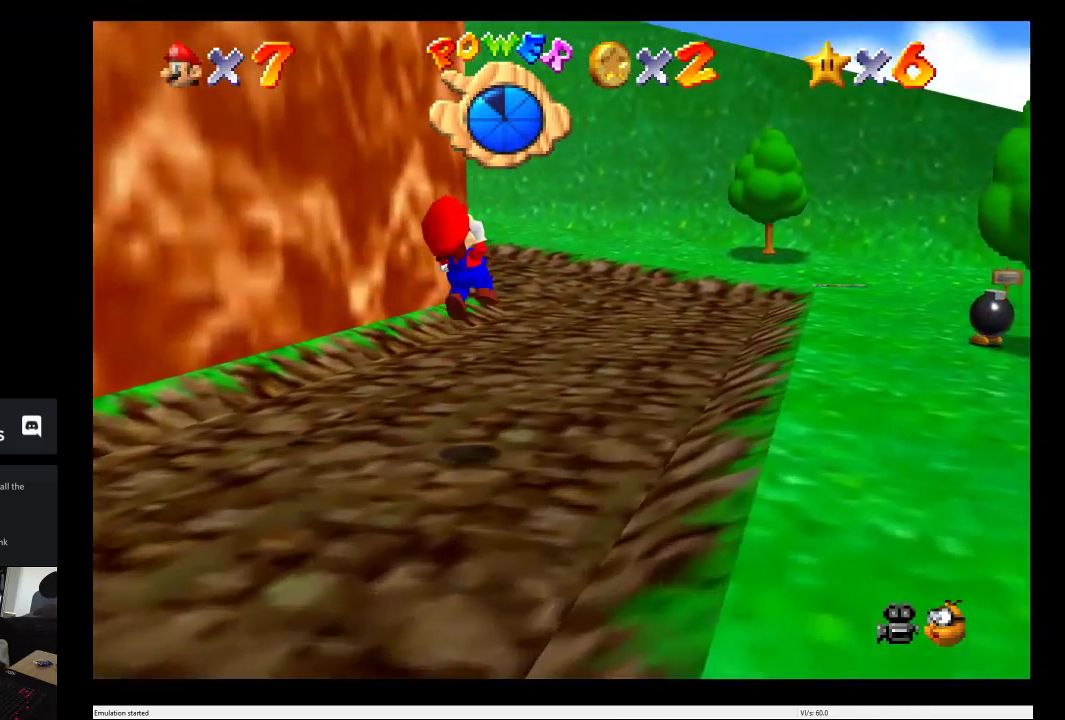
{"buttons": [], "left_stick": "up", "right_stick": "center", "events": []}
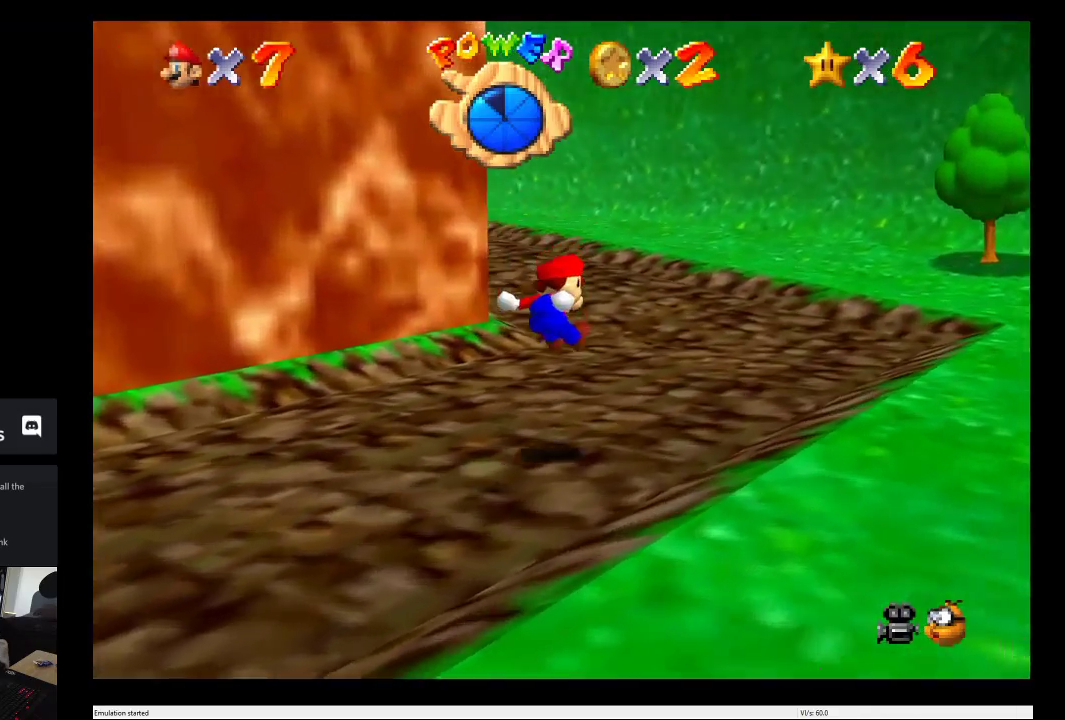
{"buttons": [], "left_stick": "up", "right_stick": "center", "events": []}
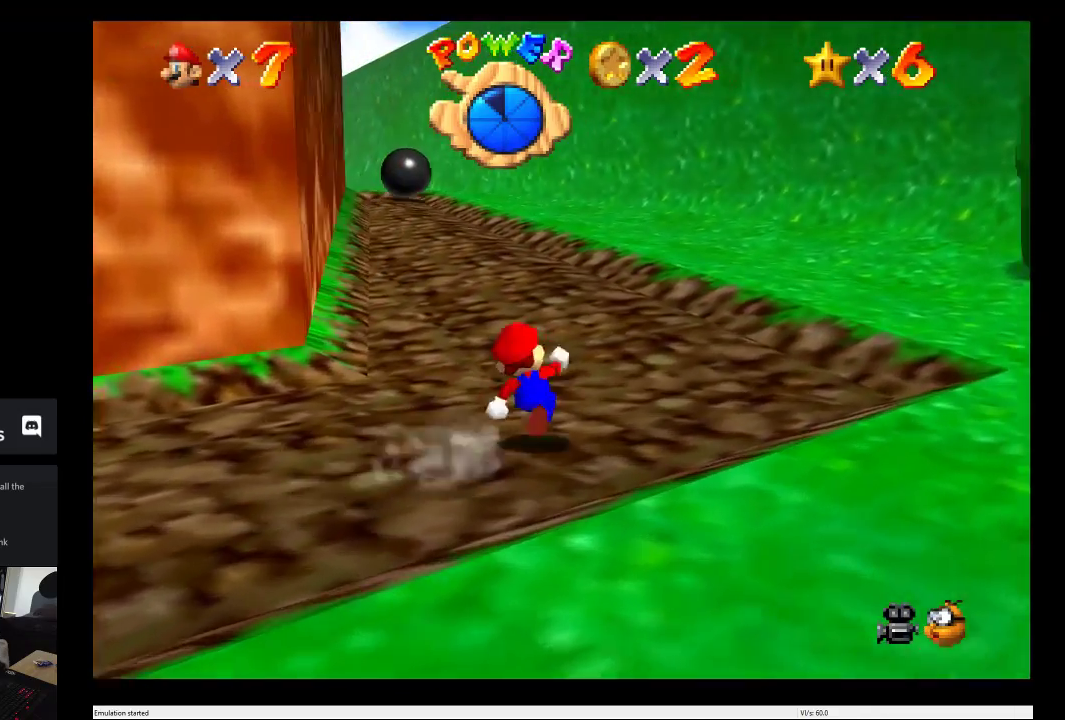
{"buttons": [], "left_stick": "up", "right_stick": "center", "events": []}
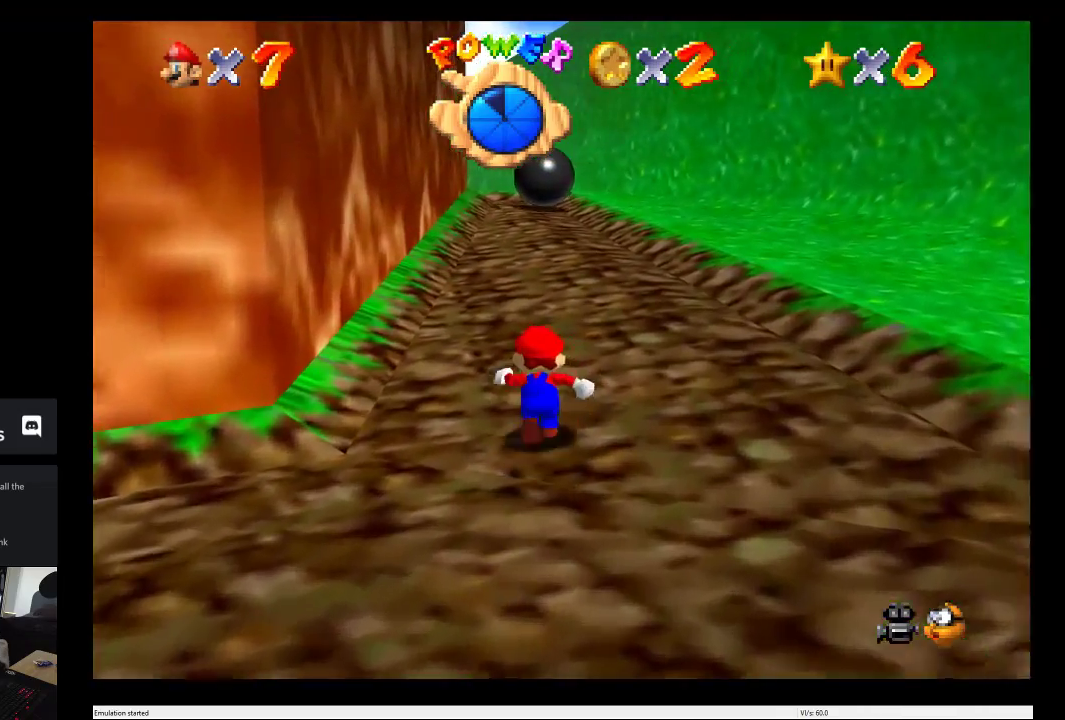
{"buttons": [], "left_stick": "up-right", "right_stick": "center", "events": [[417, "left_stick", "up-right"]]}
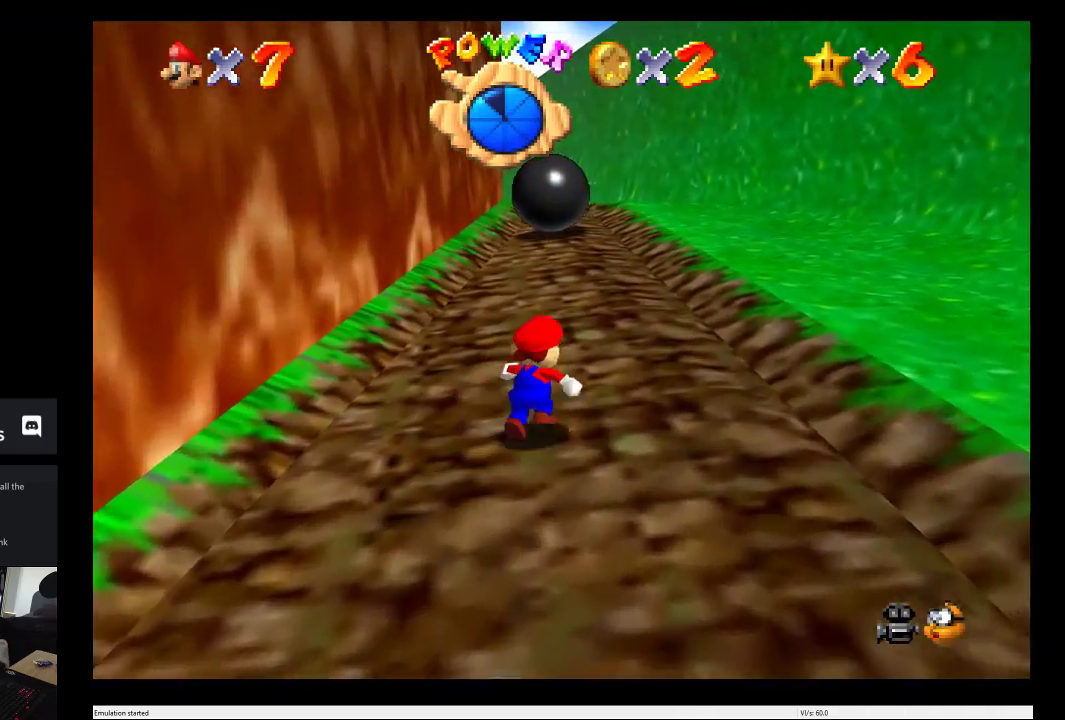
{"buttons": [], "left_stick": "up", "right_stick": "center", "events": [[117, "left_stick", "up"]]}
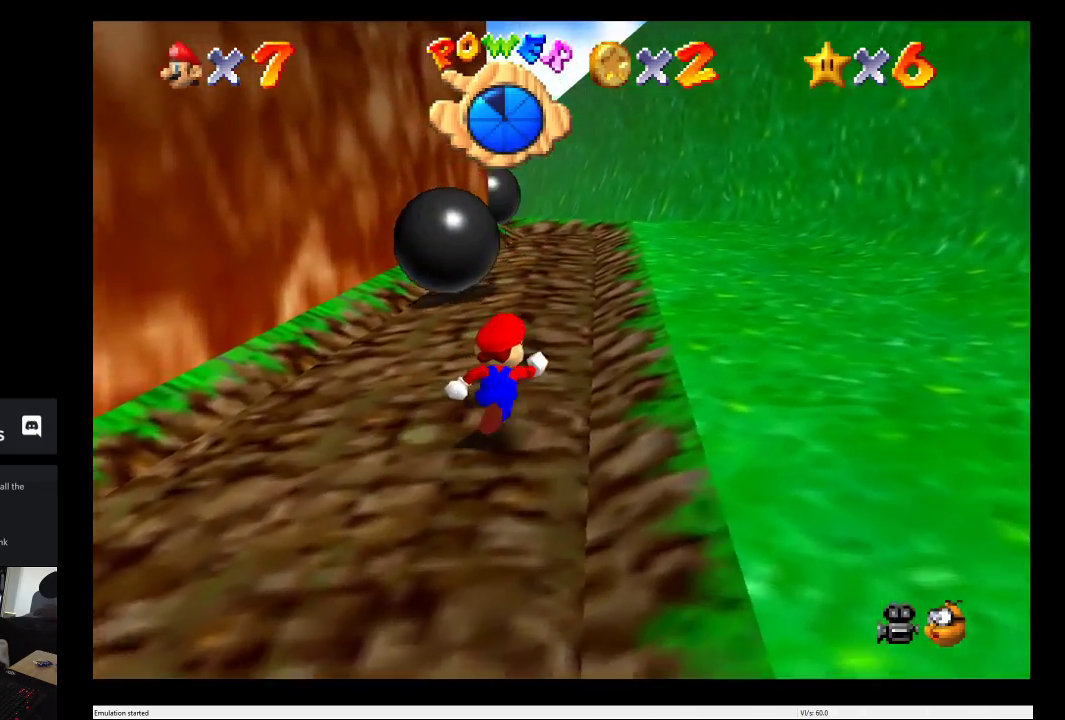
{"buttons": [], "left_stick": "up-right", "right_stick": "center", "events": [[283, "left_stick", "up-right"], [383, "left_stick", "down-left"], [450, "left_stick", "up-right"]]}
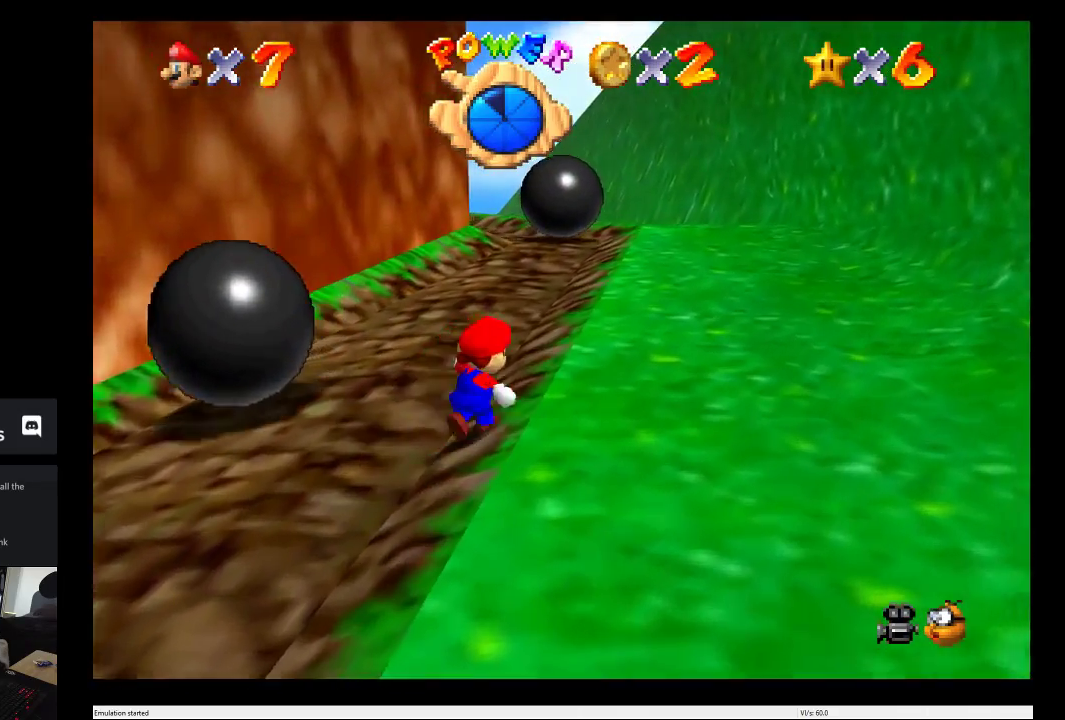
{"buttons": [], "left_stick": "up-right", "right_stick": "center", "events": []}
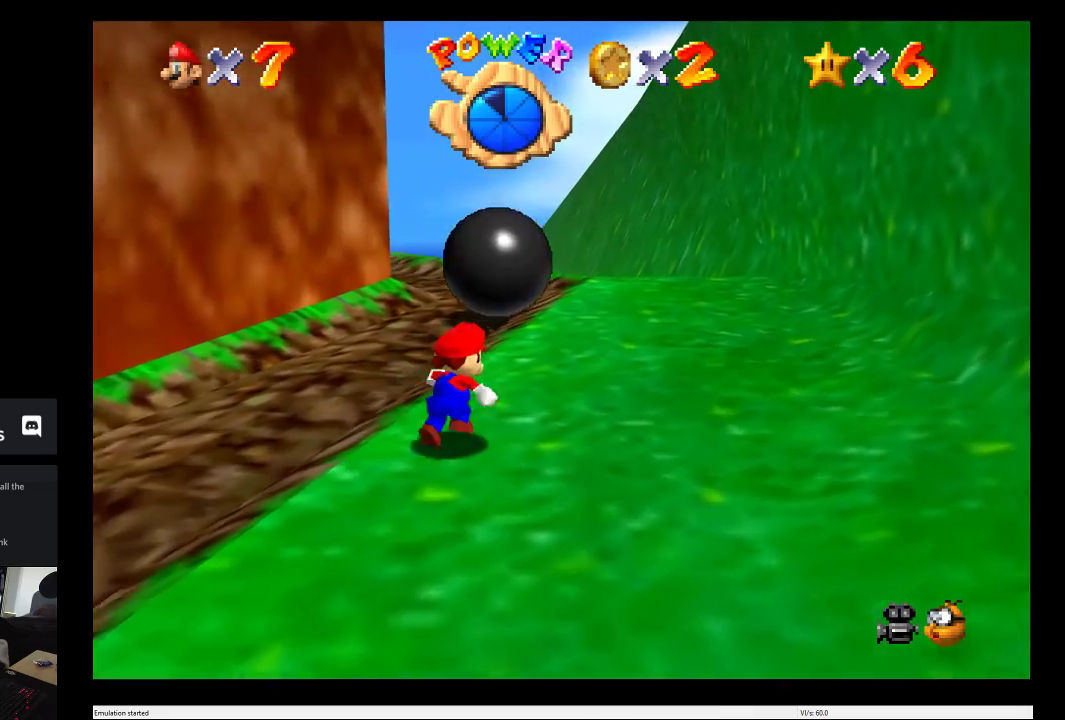
{"buttons": [], "left_stick": "up", "right_stick": "center", "events": [[250, "left_stick", "up"]]}
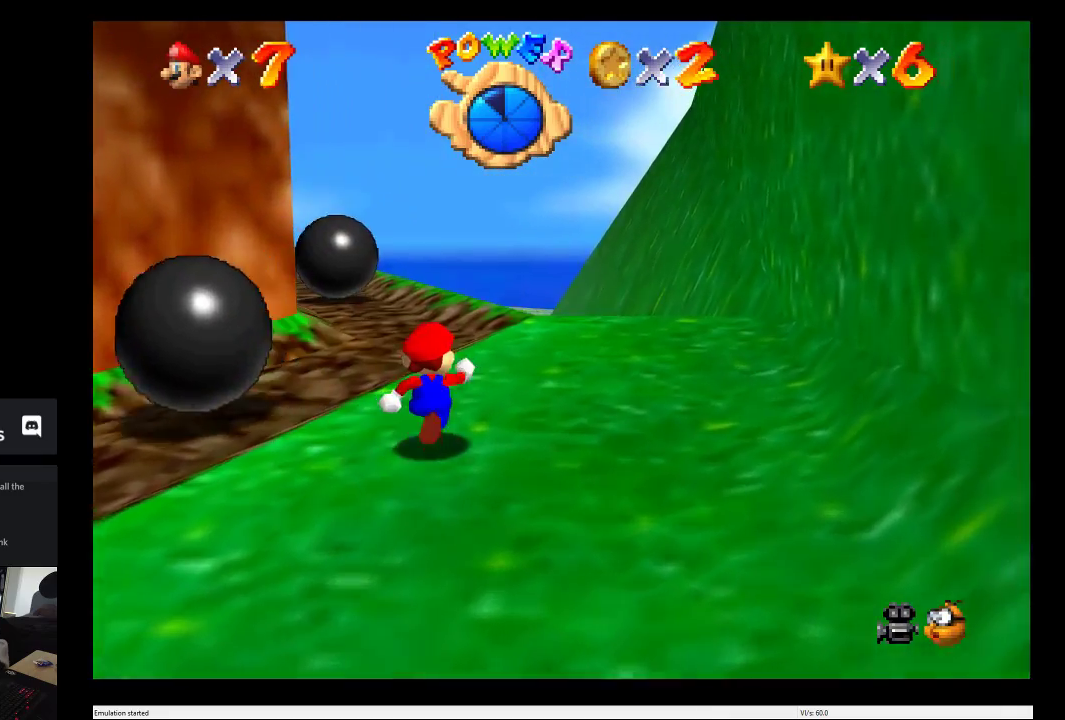
{"buttons": [], "left_stick": "up", "right_stick": "center", "events": [[233, "left_stick", "center"], [333, "left_stick", "right"], [483, "left_stick", "up"]]}
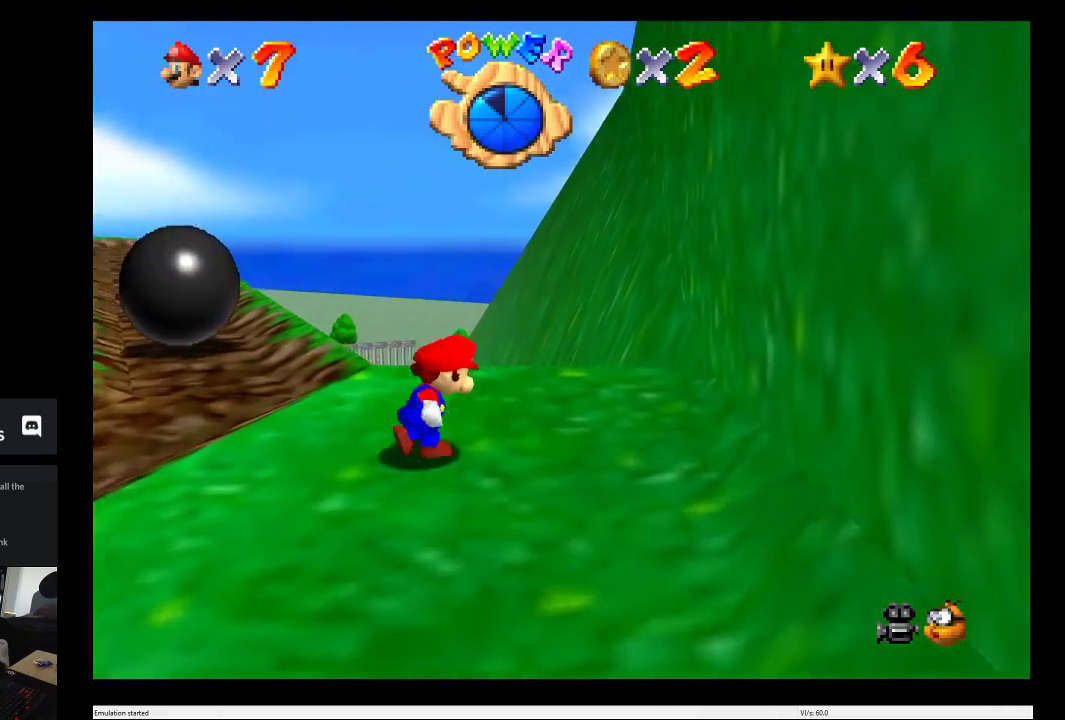
{"buttons": ["A"], "left_stick": "up-left", "right_stick": "center", "events": [[67, "left_stick", "up-left"], [200, "left_stick", "left"], [417, "A", "down"], [417, "left_stick", "up-left"]]}